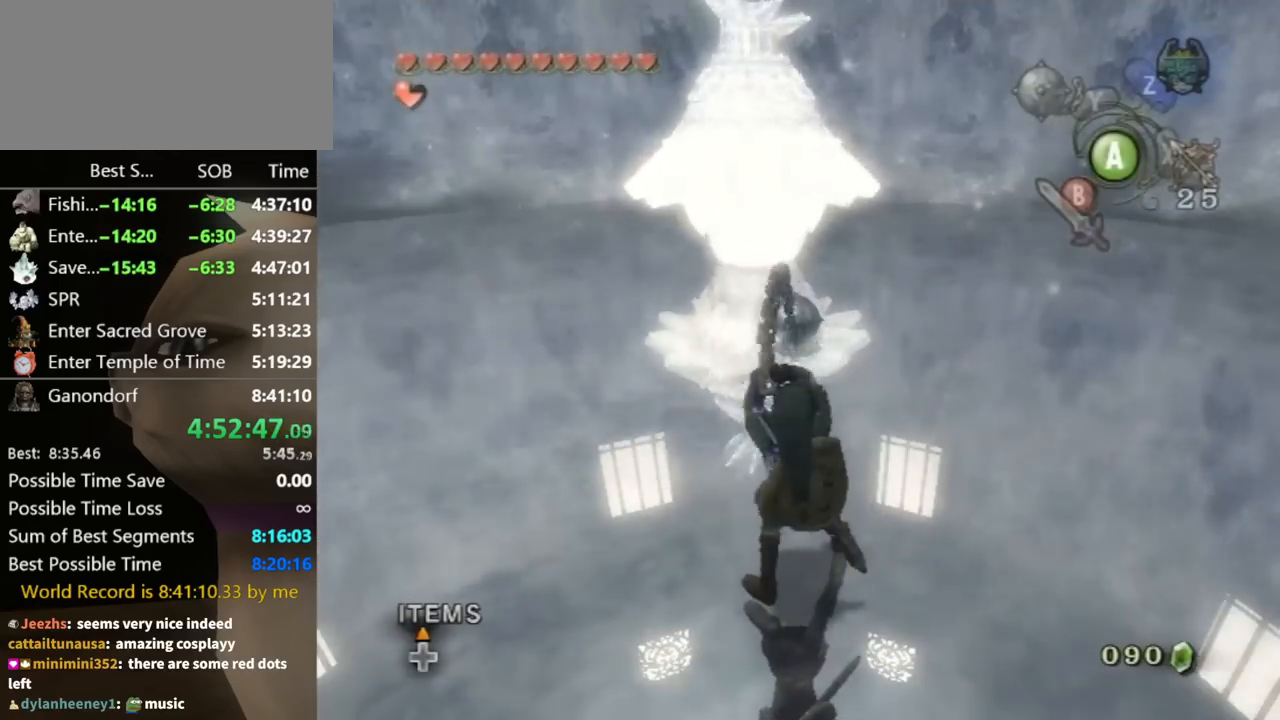
Gameplay with a controller (Nintendo layout); each line is a JSON object with the inputs held at the frame after it. "events" lists button and stick changes between this image and that frame as [ms after this image, input, new state], when the widget could be followed in between. Not read: L3 R3.
{"buttons": [], "left_stick": "up", "right_stick": "center", "events": [[200, "Y", "down"], [233, "Y", "up"], [333, "Y", "down"], [367, "Y", "up"], [400, "Y", "down"], [467, "Y", "up"]]}
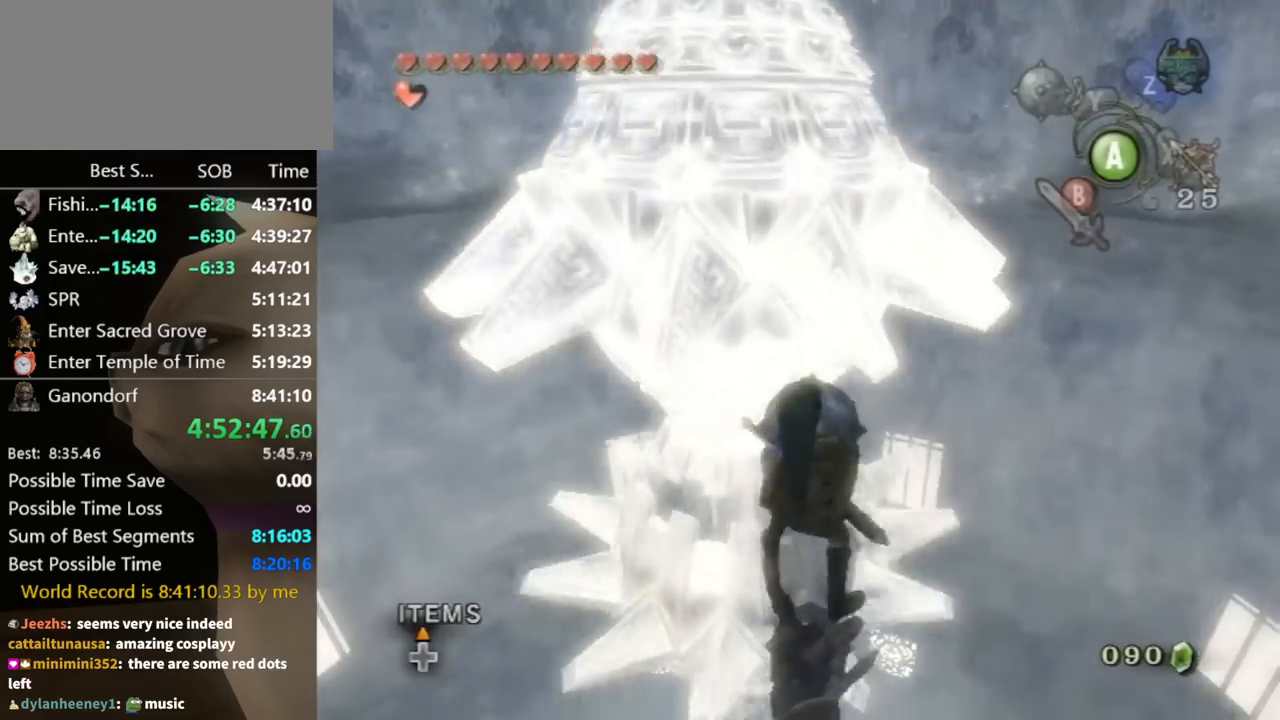
{"buttons": [], "left_stick": "up", "right_stick": "right", "events": [[33, "Y", "down"], [67, "Y", "up"], [100, "L1", "down"], [433, "right_stick", "right"], [500, "L1", "up"]]}
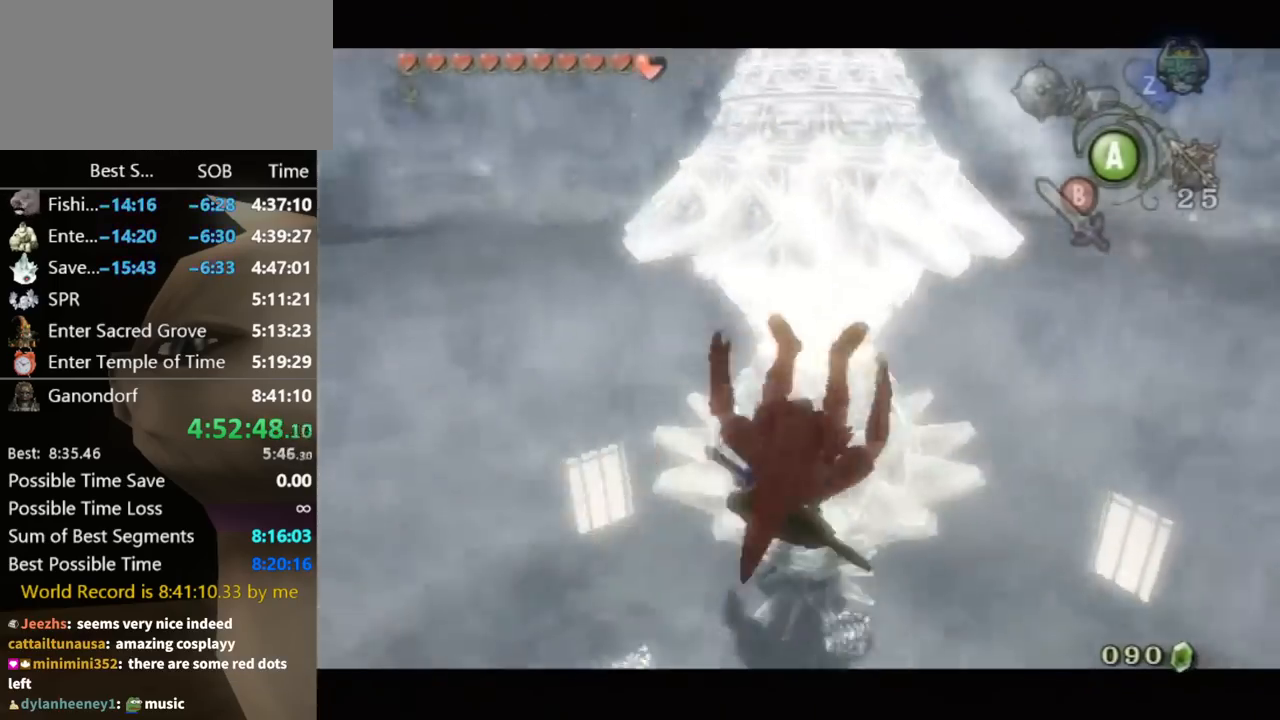
{"buttons": [], "left_stick": "up-right", "right_stick": "left", "events": [[100, "left_stick", "center"], [100, "right_stick", "center"], [267, "left_stick", "up"], [333, "left_stick", "up-right"], [367, "right_stick", "left"]]}
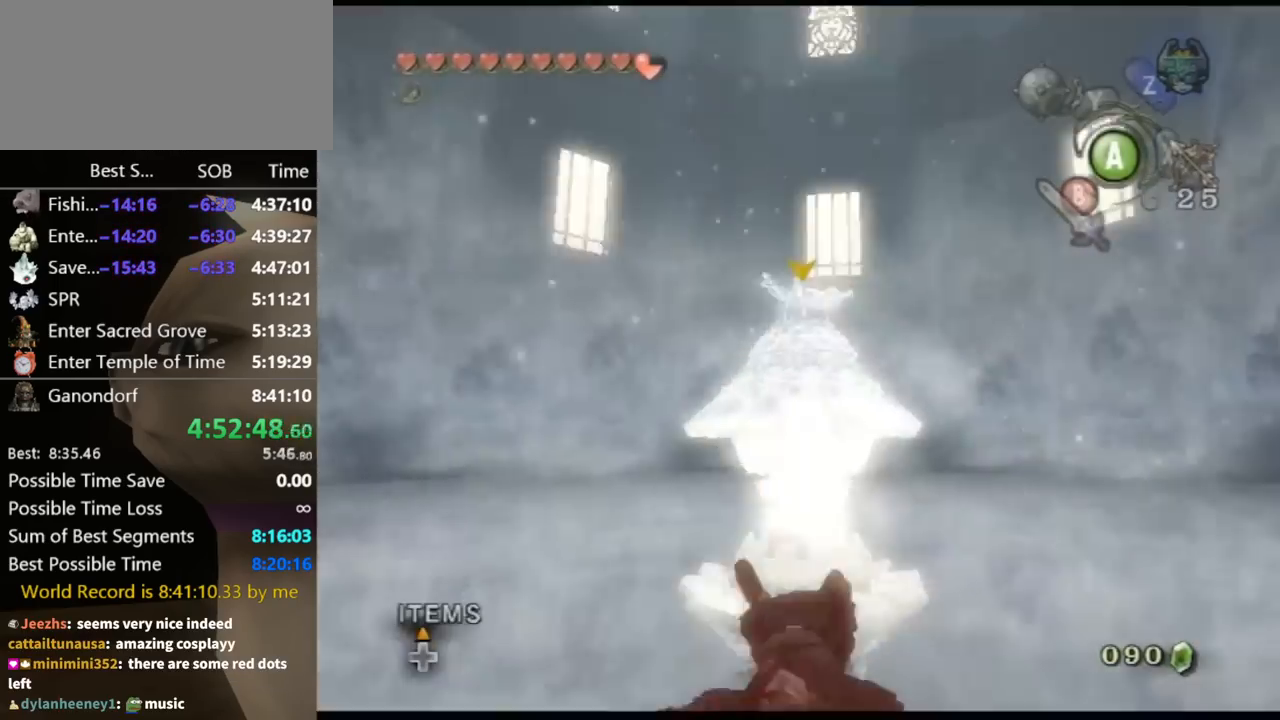
{"buttons": [], "left_stick": "up", "right_stick": "center", "events": [[33, "left_stick", "up"], [33, "right_stick", "center"]]}
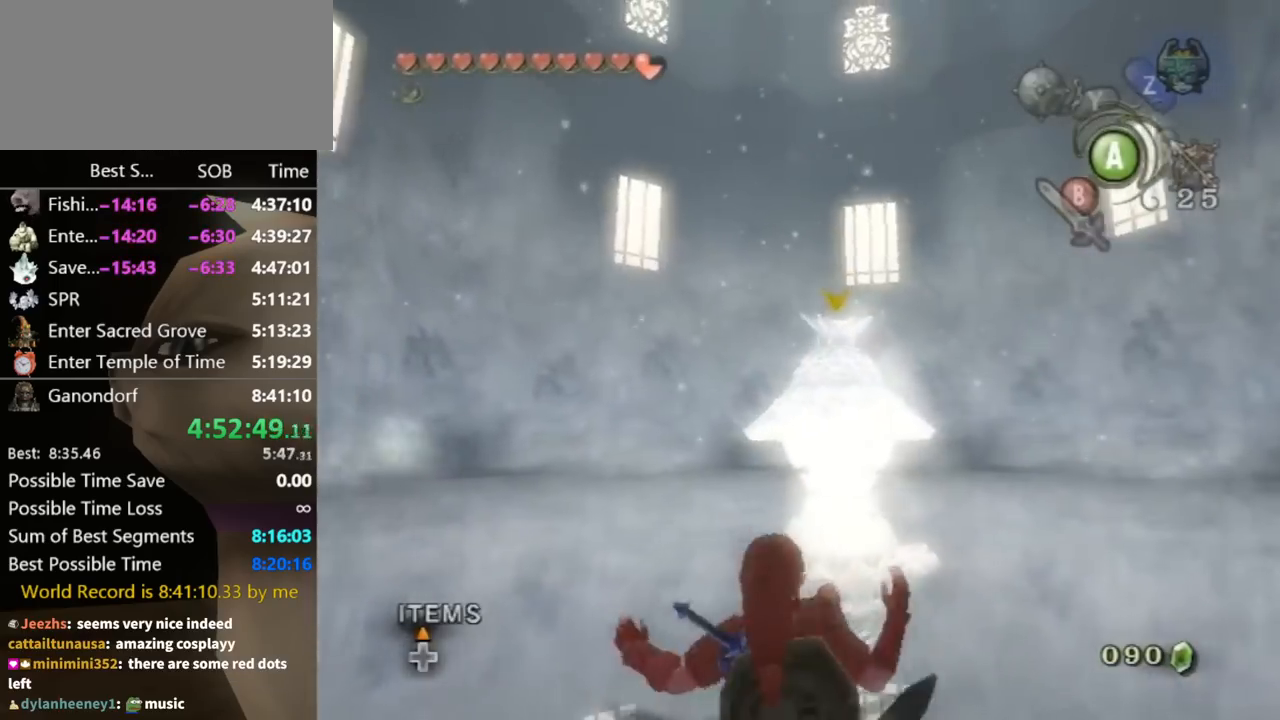
{"buttons": [], "left_stick": "up", "right_stick": "center", "events": [[167, "A", "down"], [200, "A", "up"], [333, "A", "down"], [367, "A", "up"], [433, "A", "down"], [467, "A", "up"]]}
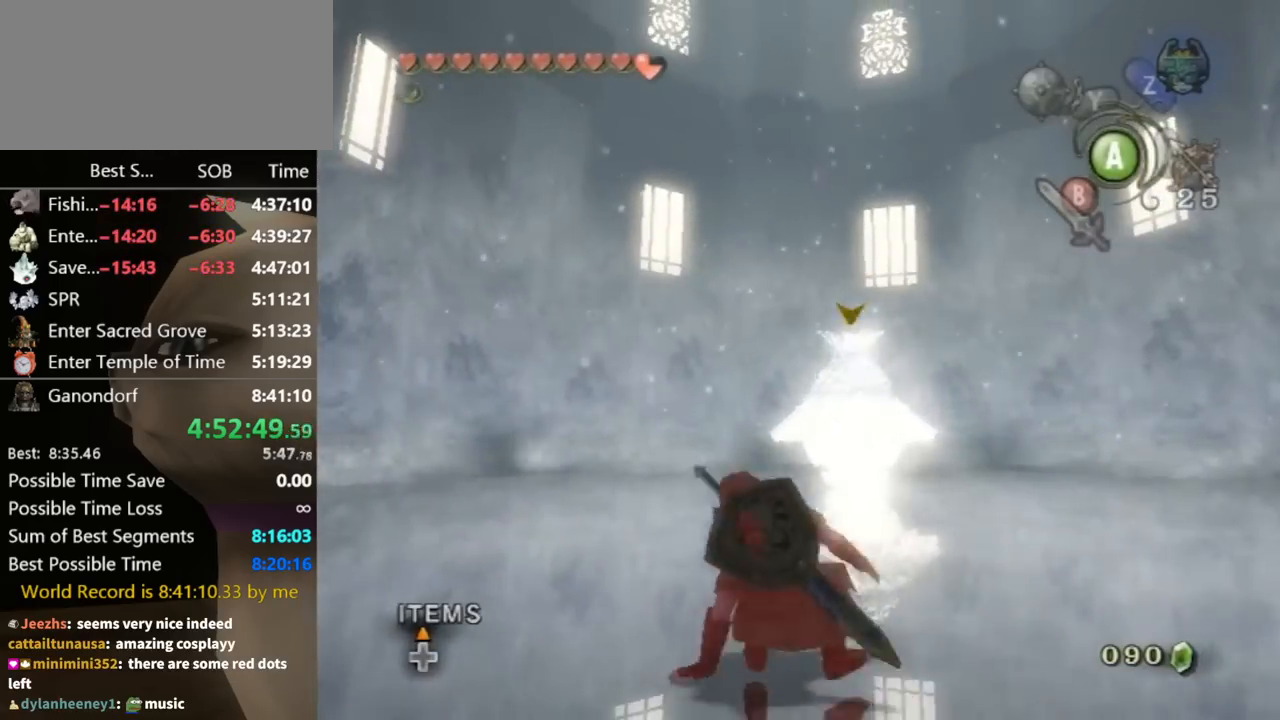
{"buttons": [], "left_stick": "up", "right_stick": "center", "events": [[33, "A", "down"], [67, "A", "up"], [167, "A", "down"], [200, "A", "up"], [267, "A", "down"], [333, "A", "up"]]}
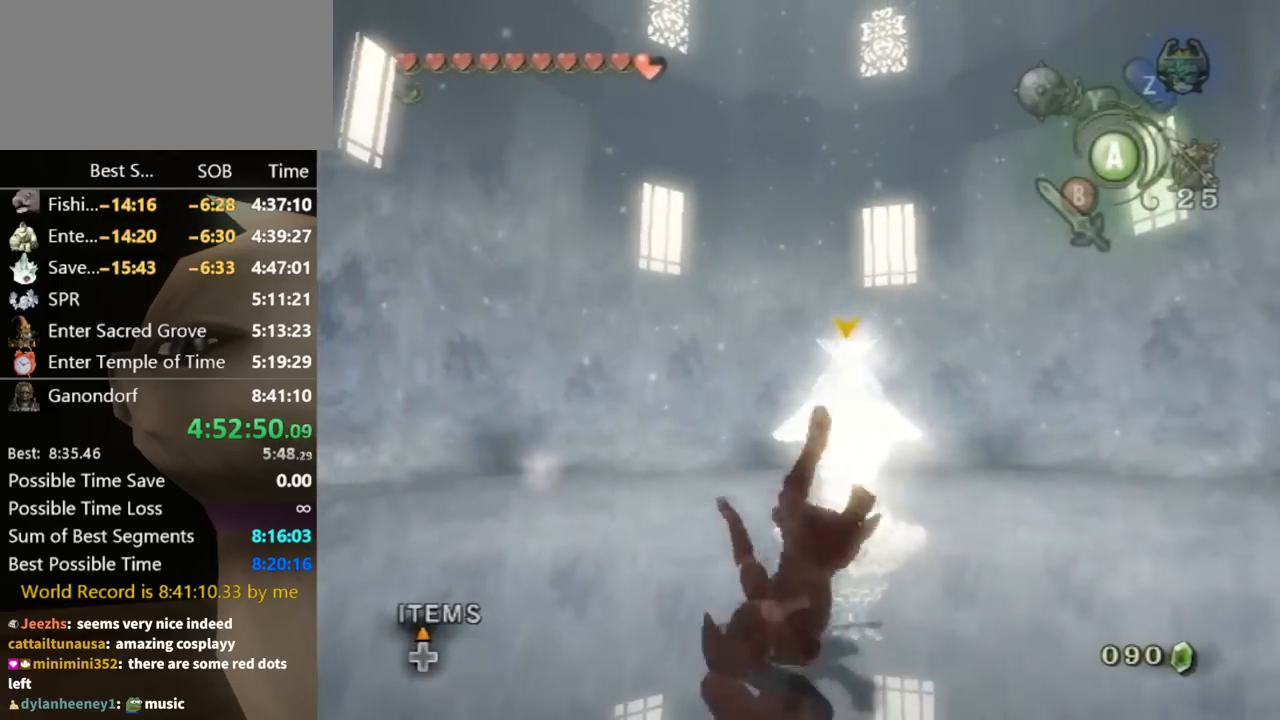
{"buttons": ["A"], "left_stick": "up", "right_stick": "center", "events": [[367, "A", "down"], [433, "A", "up"], [500, "A", "down"]]}
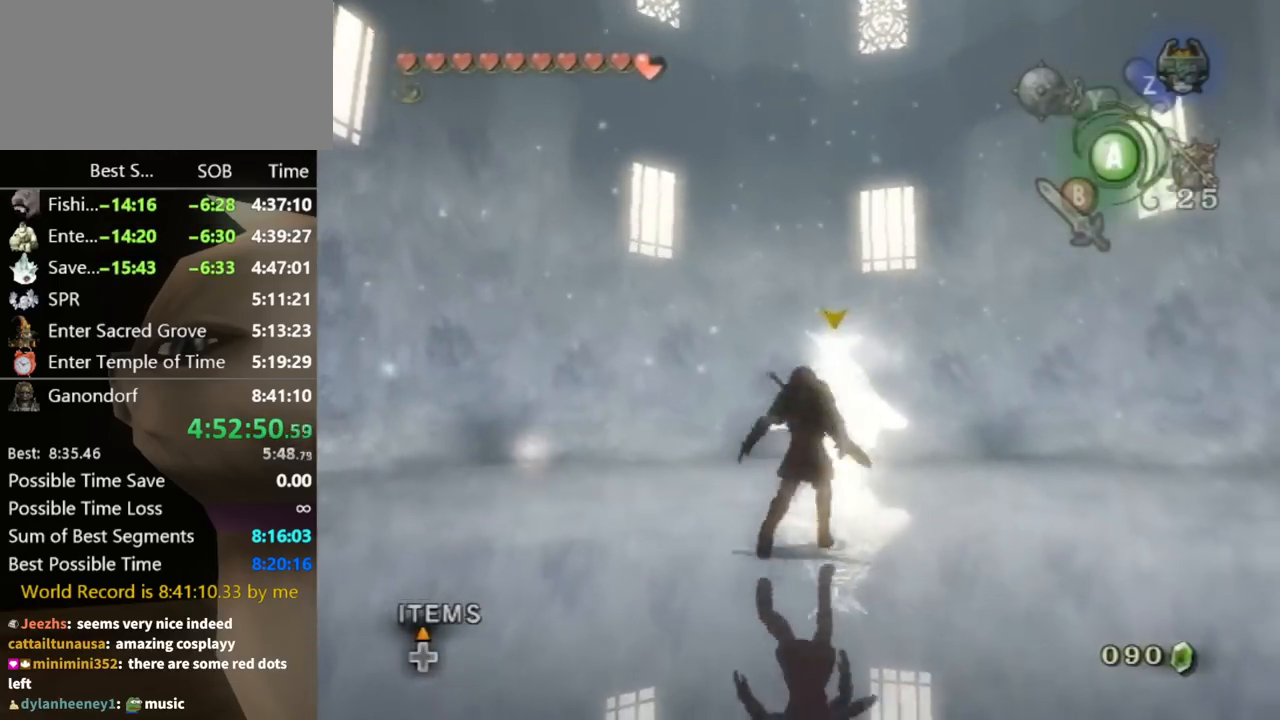
{"buttons": [], "left_stick": "up", "right_stick": "center", "events": [[67, "A", "up"], [100, "A", "down"], [133, "A", "up"], [233, "A", "down"], [300, "A", "up"]]}
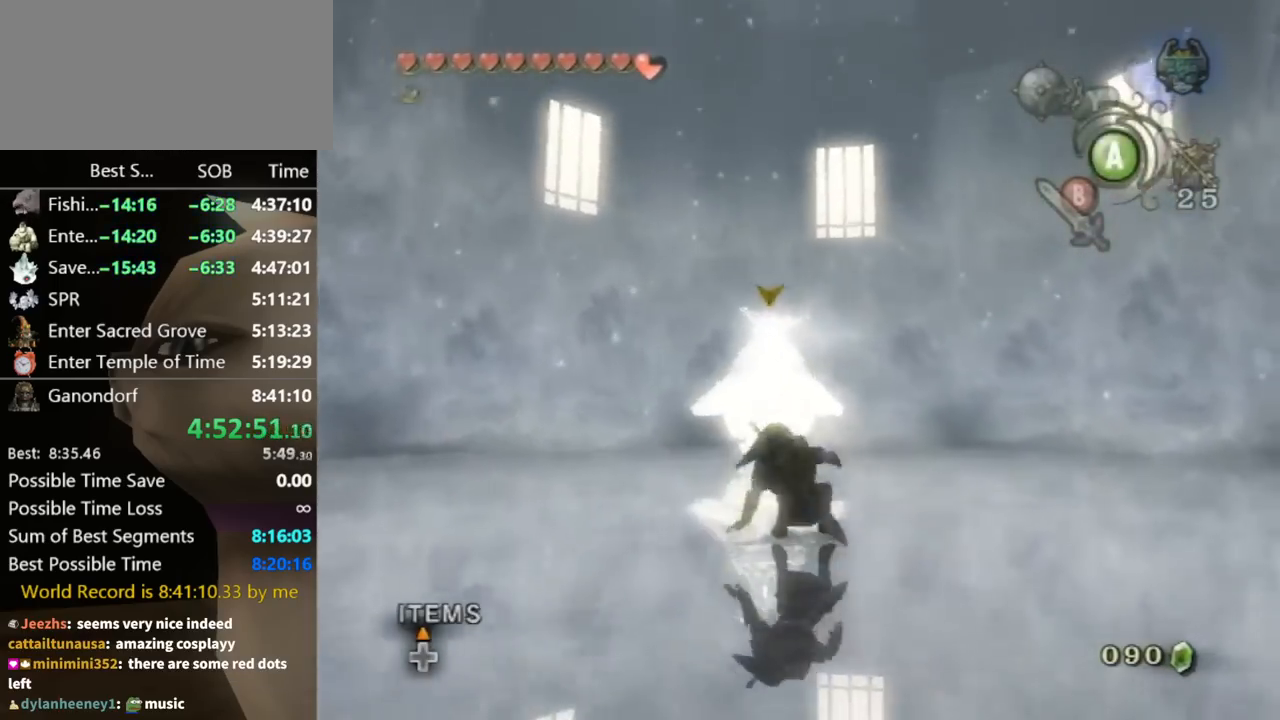
{"buttons": ["Y"], "left_stick": "up", "right_stick": "center", "events": [[500, "Y", "down"]]}
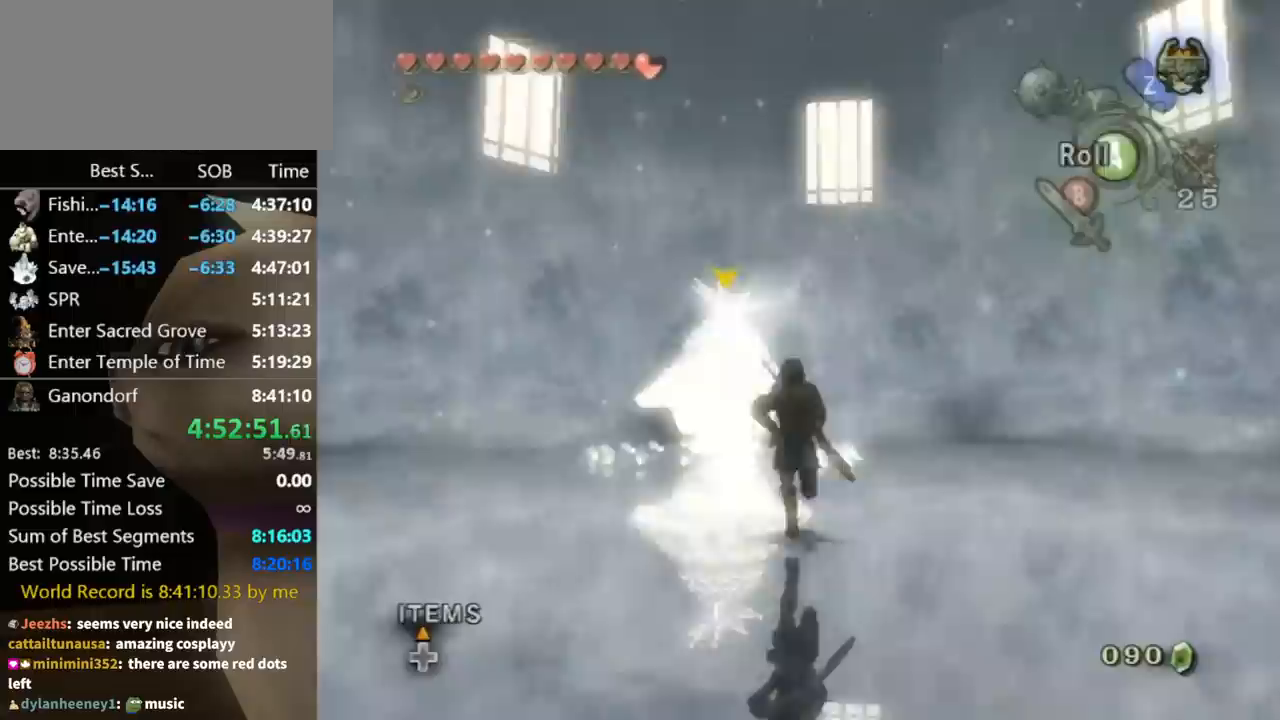
{"buttons": [], "left_stick": "up", "right_stick": "center", "events": [[33, "Y", "up"], [67, "Y", "down"], [133, "Y", "up"]]}
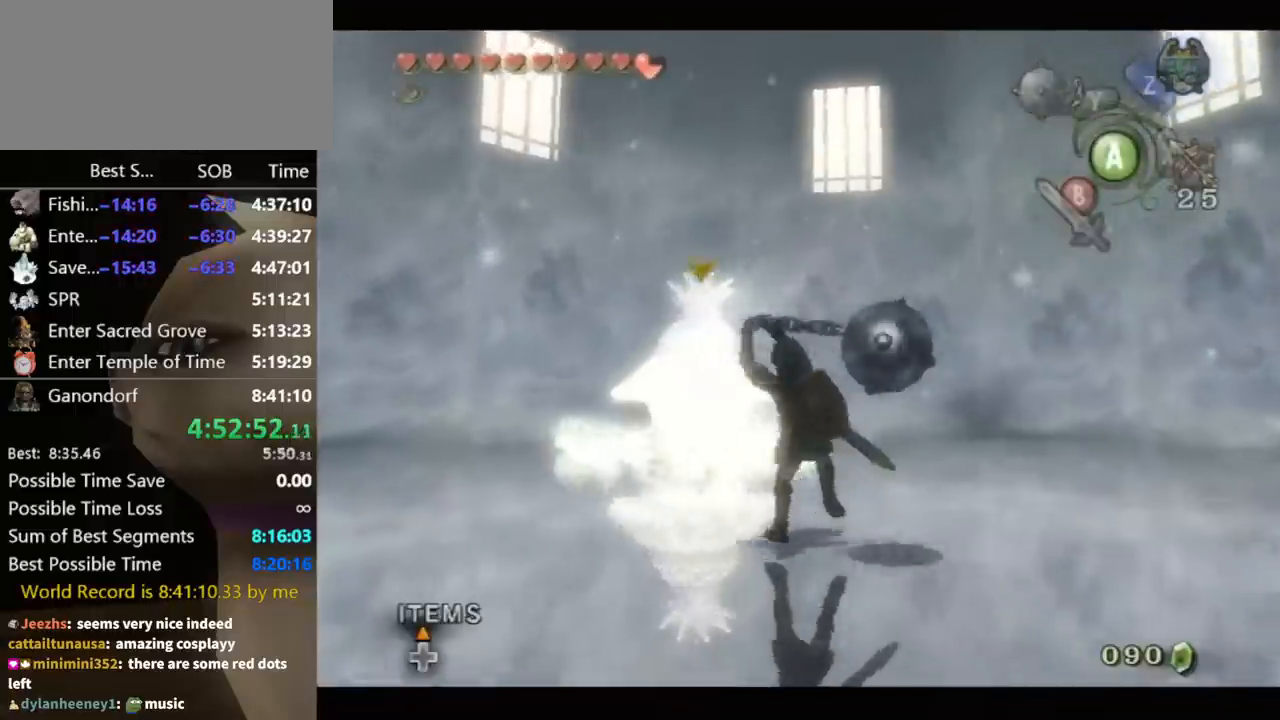
{"buttons": [], "left_stick": "up", "right_stick": "center", "events": []}
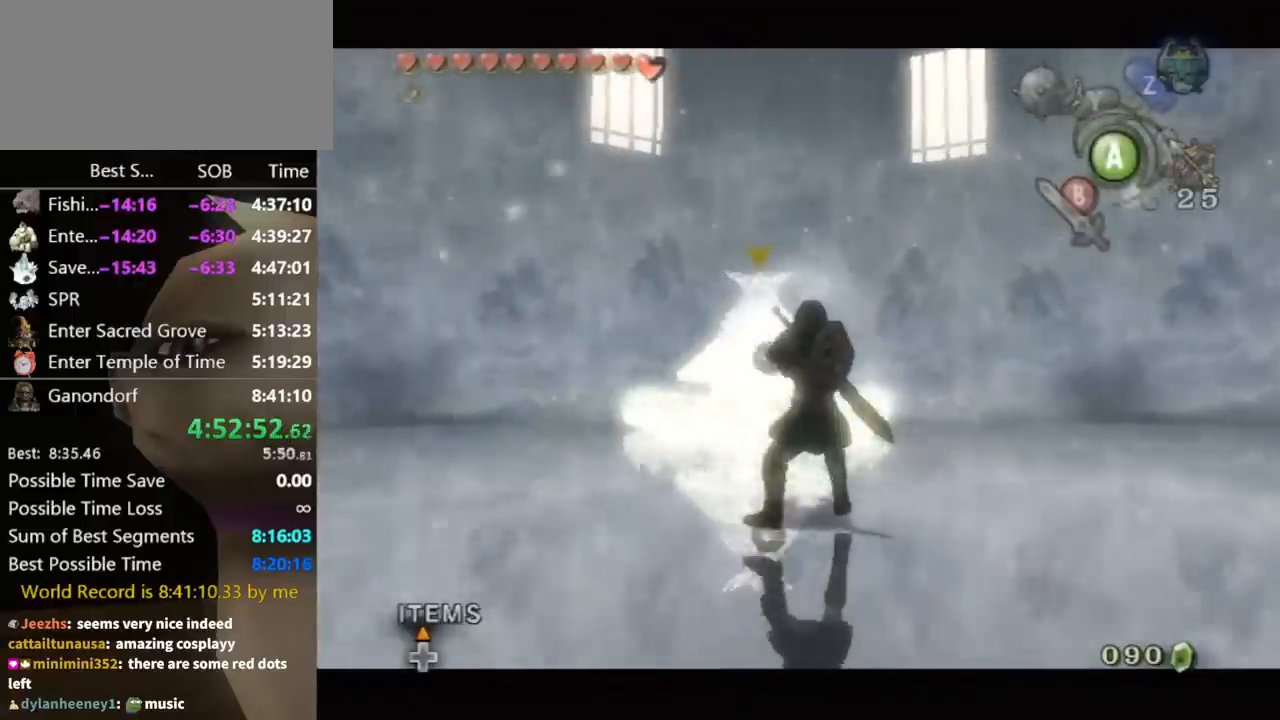
{"buttons": [], "left_stick": "up", "right_stick": "center", "events": []}
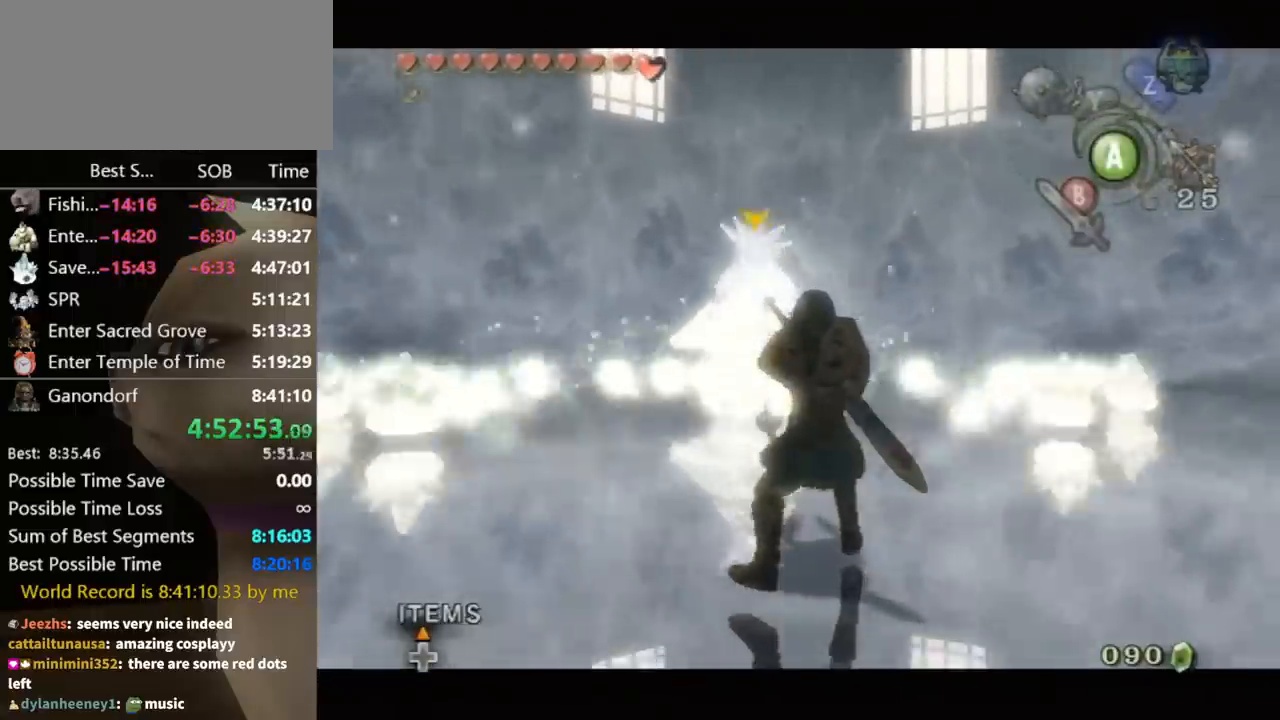
{"buttons": [], "left_stick": "up", "right_stick": "center", "events": []}
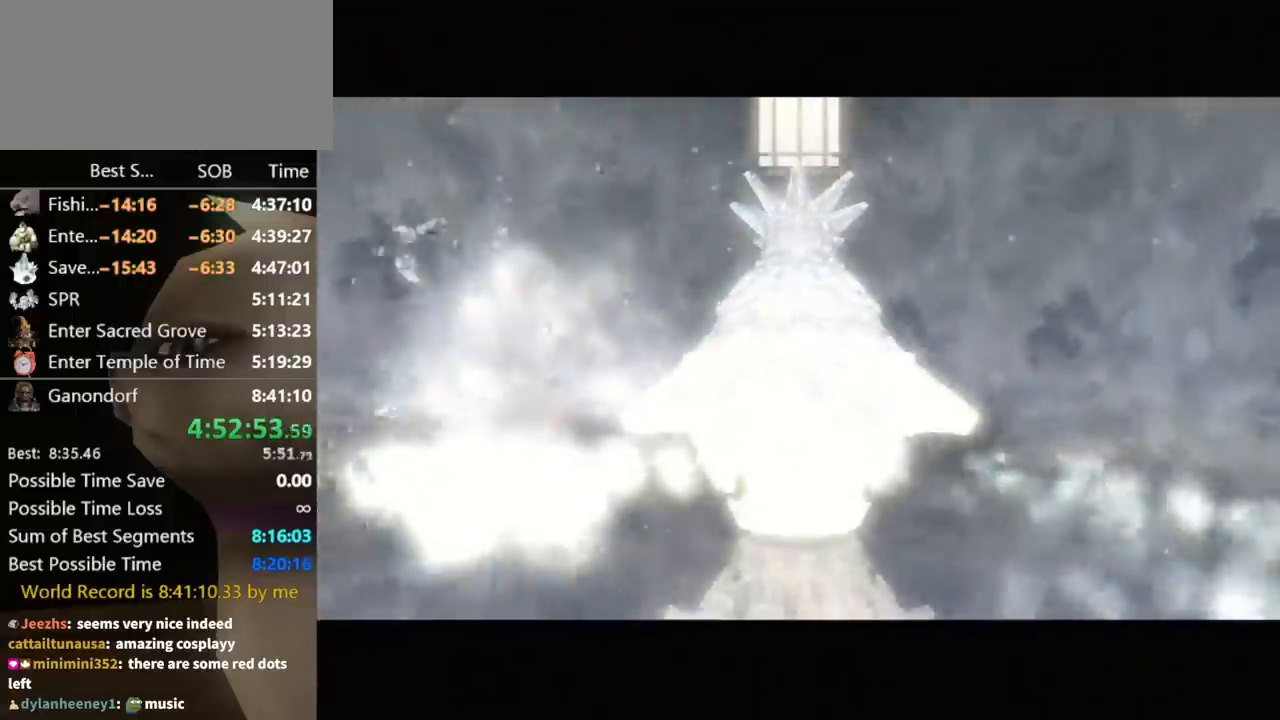
{"buttons": [], "left_stick": "center", "right_stick": "center", "events": [[267, "left_stick", "center"]]}